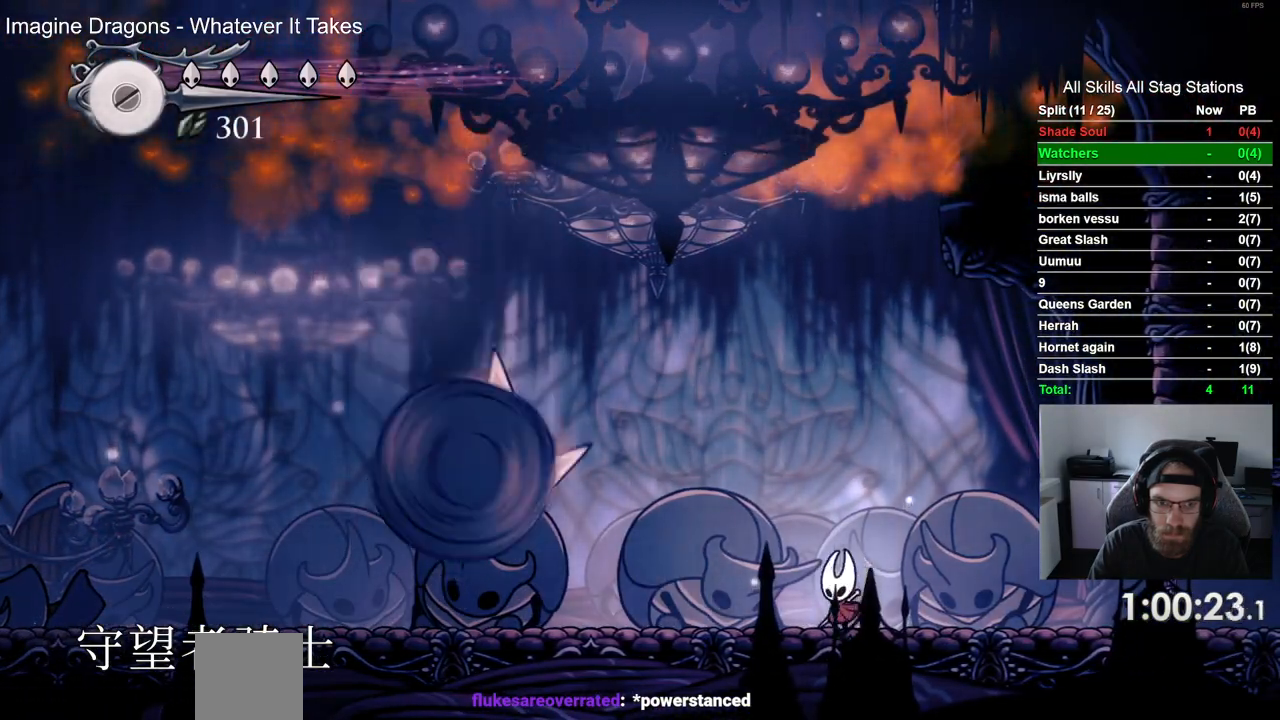
Gameplay with a controller (PlayStation layout); each line is a JSON object with the inputs held at the frame after it (dt_ms = milliseconds from this image to that frame). "events" lists button and stick changes between this image and that frame as [ms after this image, input, new state], when the widget could be followed in between.
{"dt_ms": 1000, "buttons": [], "left_stick": "center", "right_stick": "center"}
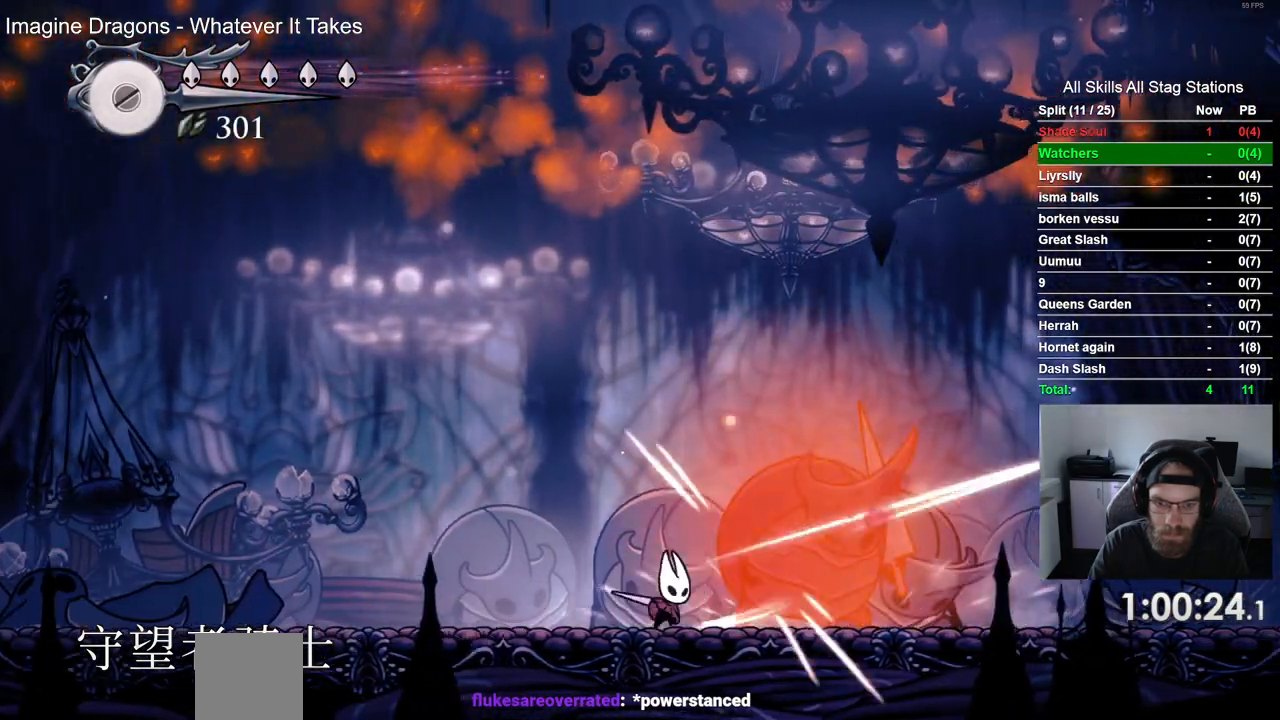
{"dt_ms": 500, "buttons": [], "left_stick": "center", "right_stick": "center", "events": [[250, "SQUARE", "down"], [433, "SQUARE", "up"]]}
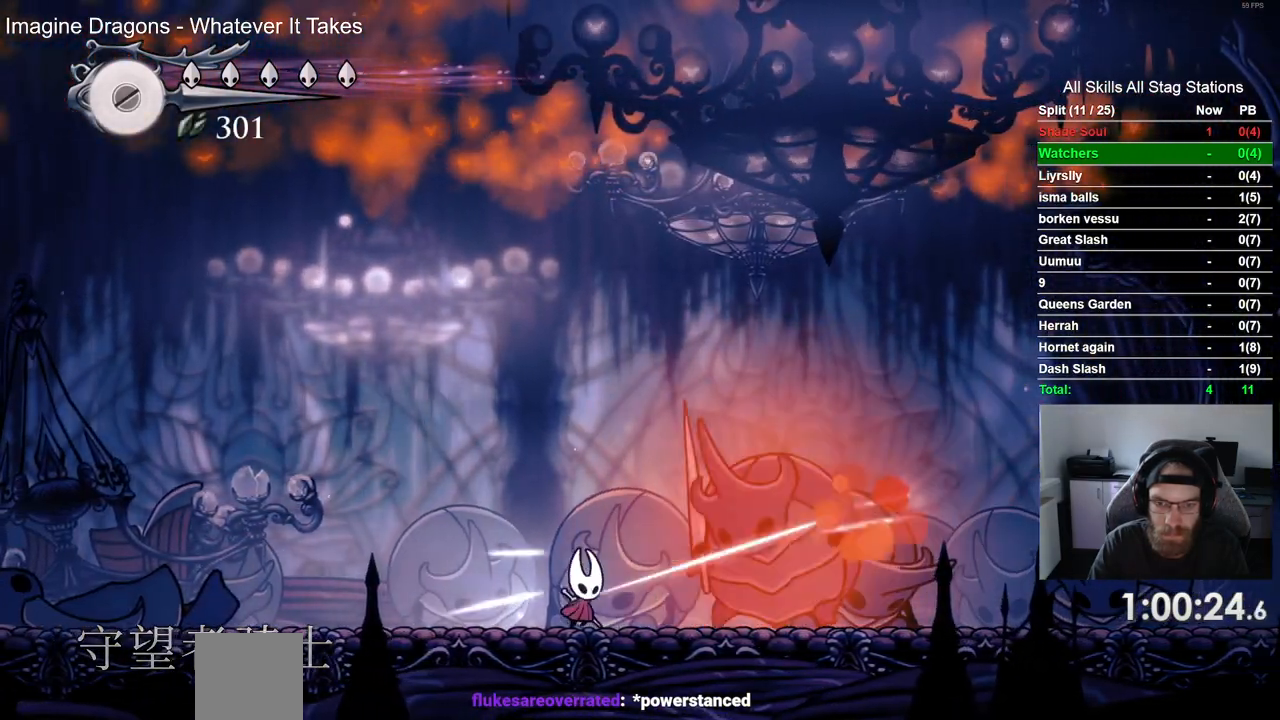
{"dt_ms": 1000, "buttons": ["DPAD_RIGHT"], "left_stick": "center", "right_stick": "center"}
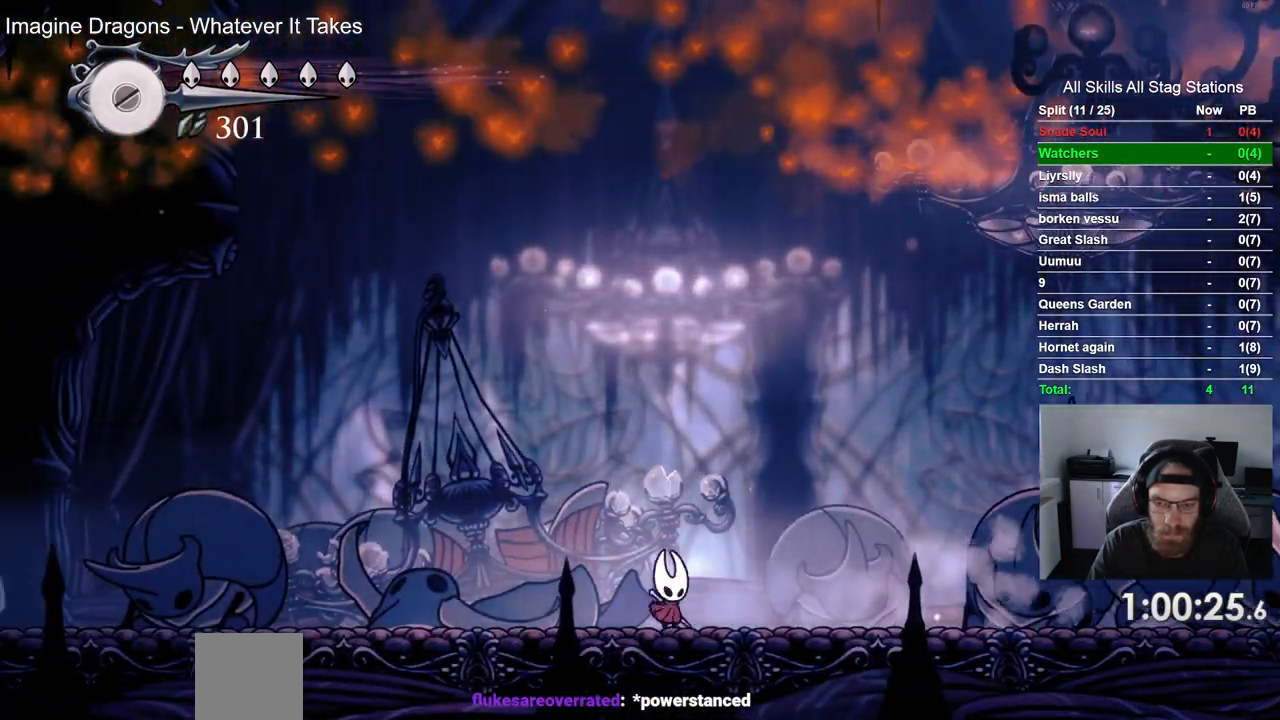
{"dt_ms": 500, "buttons": ["DPAD_RIGHT"], "left_stick": "center", "right_stick": "center"}
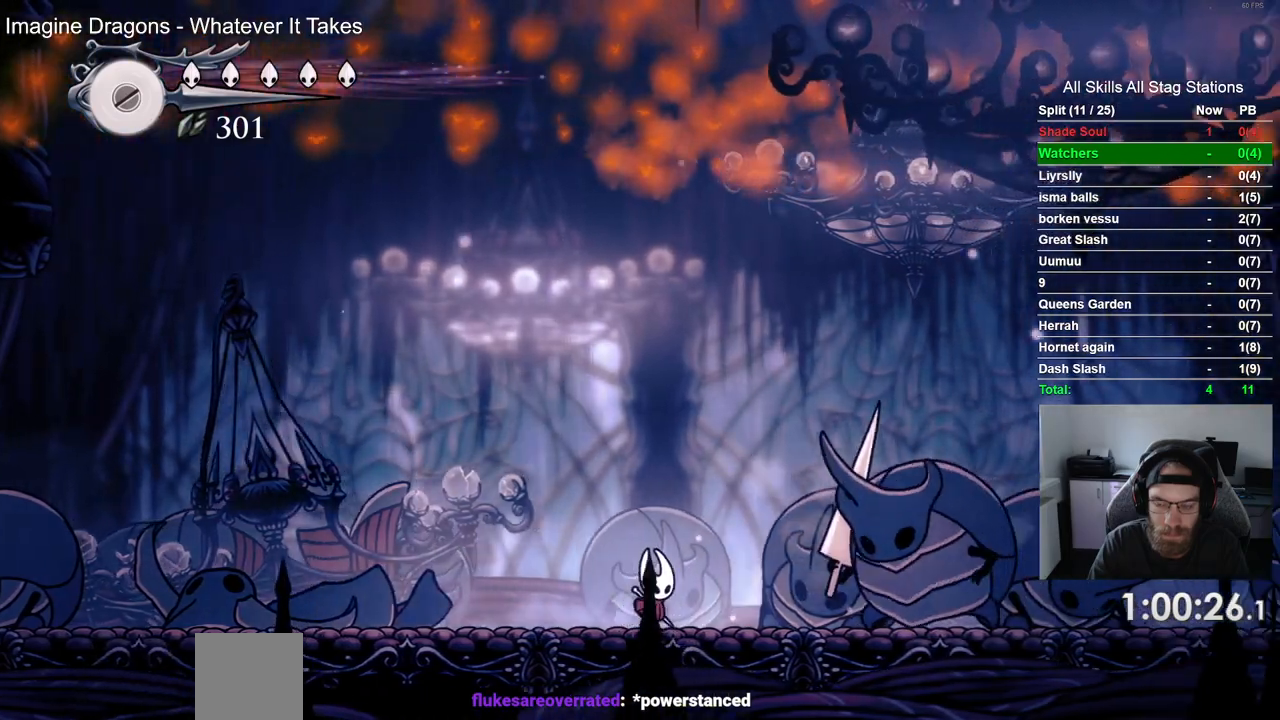
{"dt_ms": 500, "buttons": ["SQUARE", "DPAD_RIGHT"], "left_stick": "center", "right_stick": "center", "events": [[133, "SQUARE", "down"], [283, "DPAD_RIGHT", "up"], [300, "SQUARE", "up"], [417, "DPAD_RIGHT", "down"], [483, "SQUARE", "down"]]}
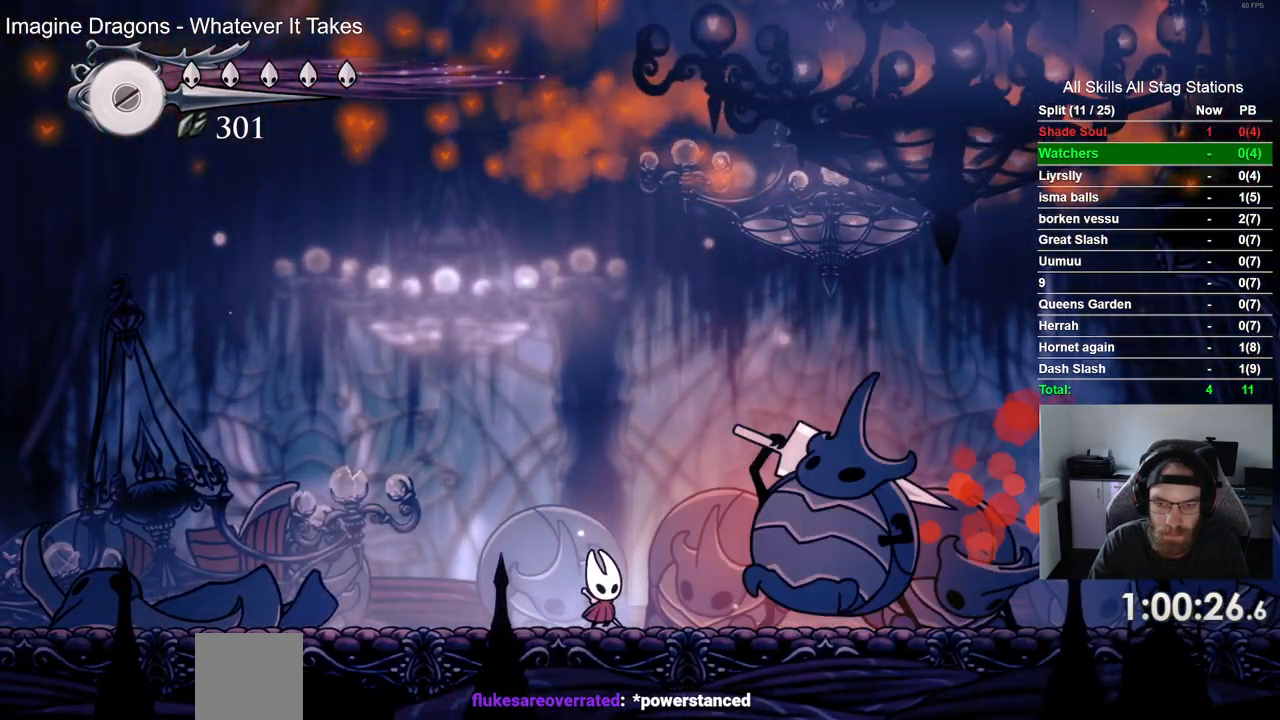
{"dt_ms": 1000, "buttons": [], "left_stick": "center", "right_stick": "center"}
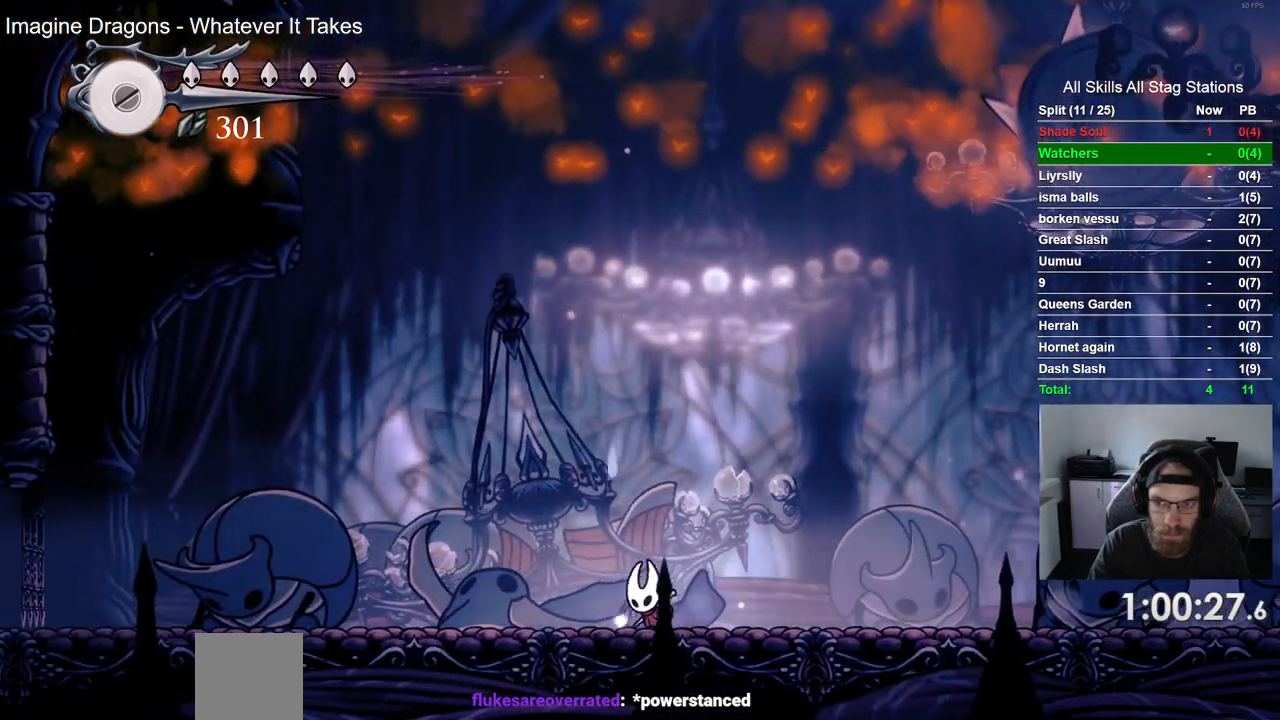
{"dt_ms": 500, "buttons": ["DPAD_RIGHT"], "left_stick": "center", "right_stick": "center", "events": [[233, "DPAD_RIGHT", "down"]]}
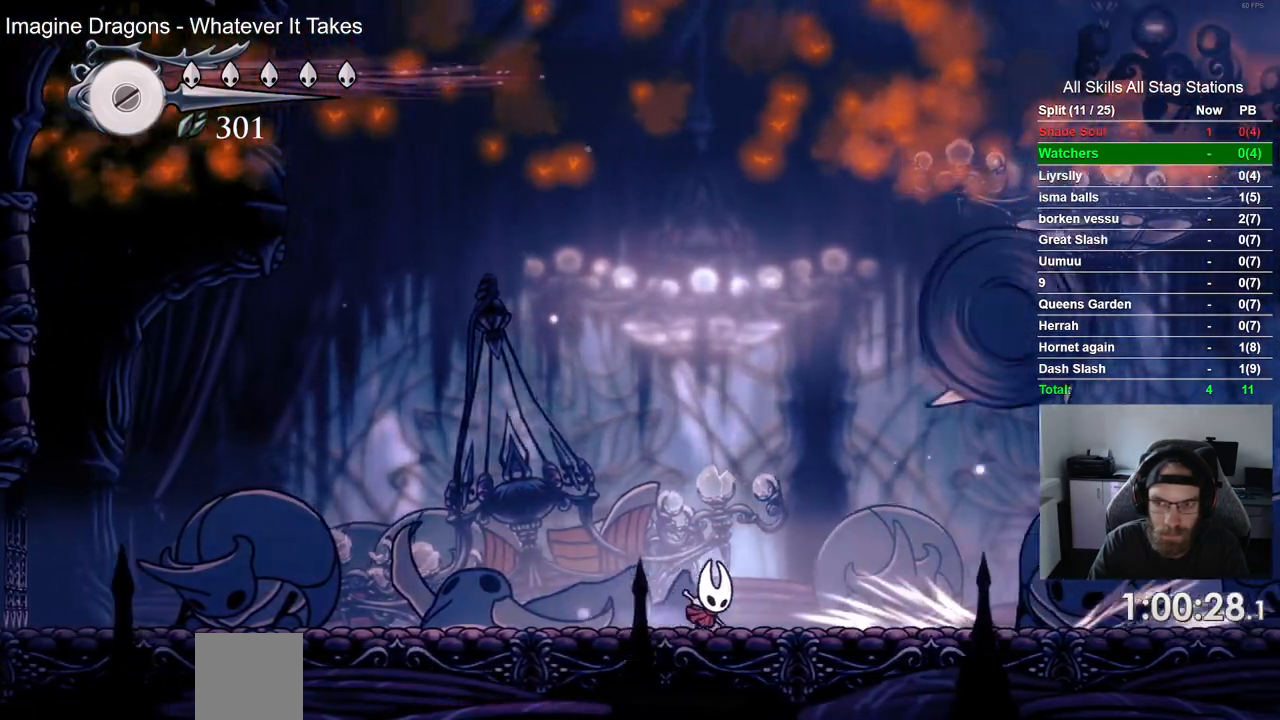
{"dt_ms": 1000, "buttons": ["DPAD_LEFT"], "left_stick": "center", "right_stick": "center"}
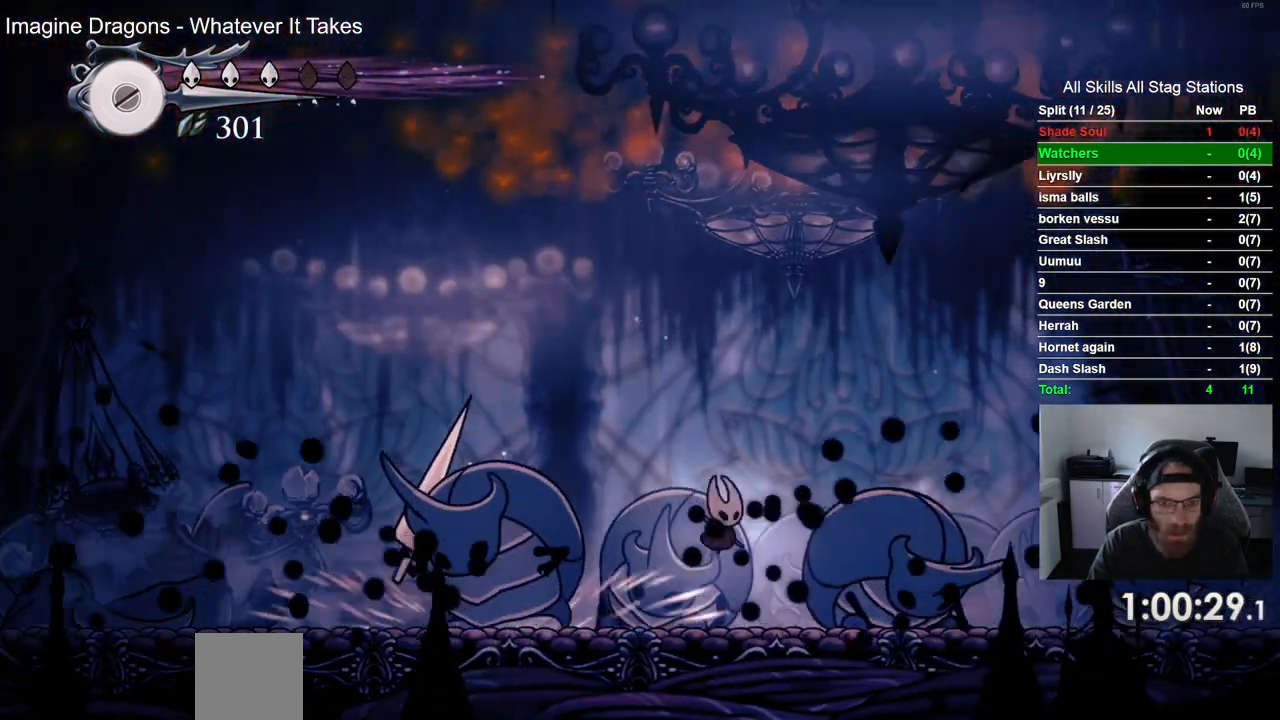
{"dt_ms": 500, "buttons": ["SQUARE", "DPAD_LEFT"], "left_stick": "center", "right_stick": "center", "events": [[50, "SQUARE", "down"], [100, "DPAD_LEFT", "up"], [233, "SQUARE", "up"], [383, "DPAD_LEFT", "down"], [433, "SQUARE", "down"]]}